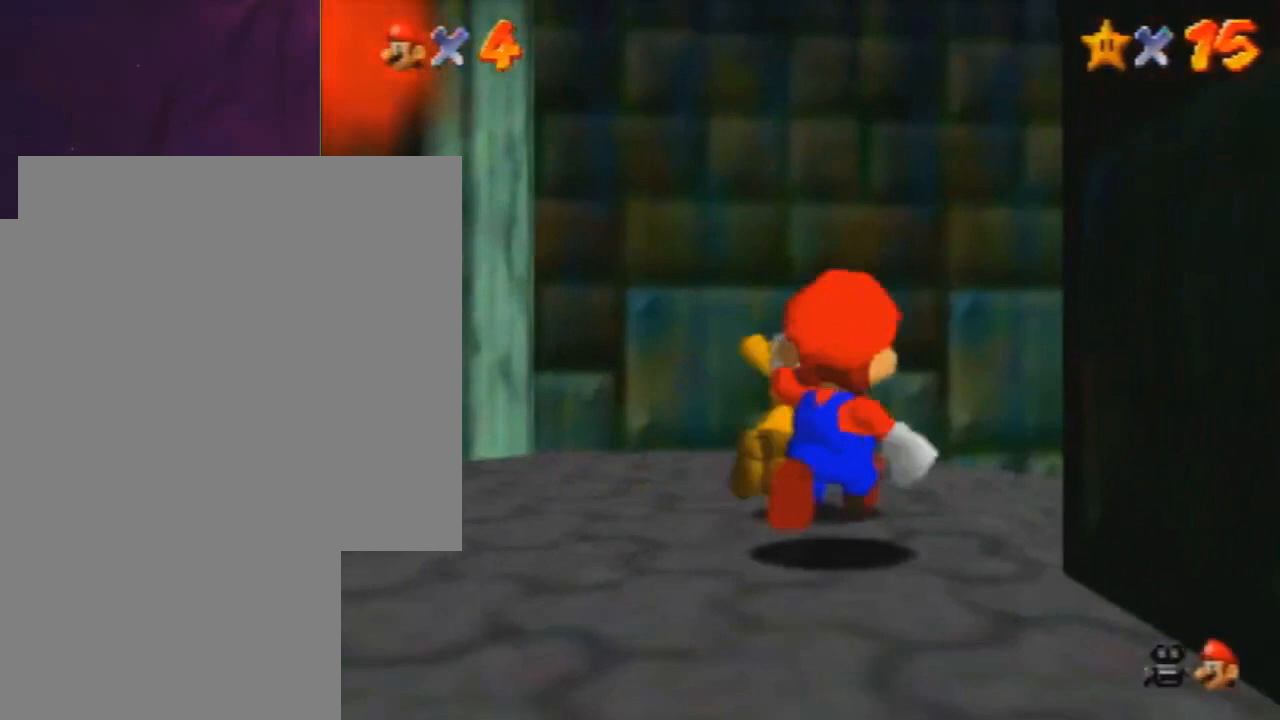
Gameplay with a controller (Nintendo layout); each line is a JSON object with the inputs held at the frame after it. "events" lists button and stick changes between this image and that frame as [ms after this image, input, new state], when the widget could be followed in between. Not read: L3 R3 Z.
{"buttons": ["B"], "left_stick": "up", "events": [[33, "left_stick", "up-right"], [400, "B", "down"], [434, "left_stick", "up"]]}
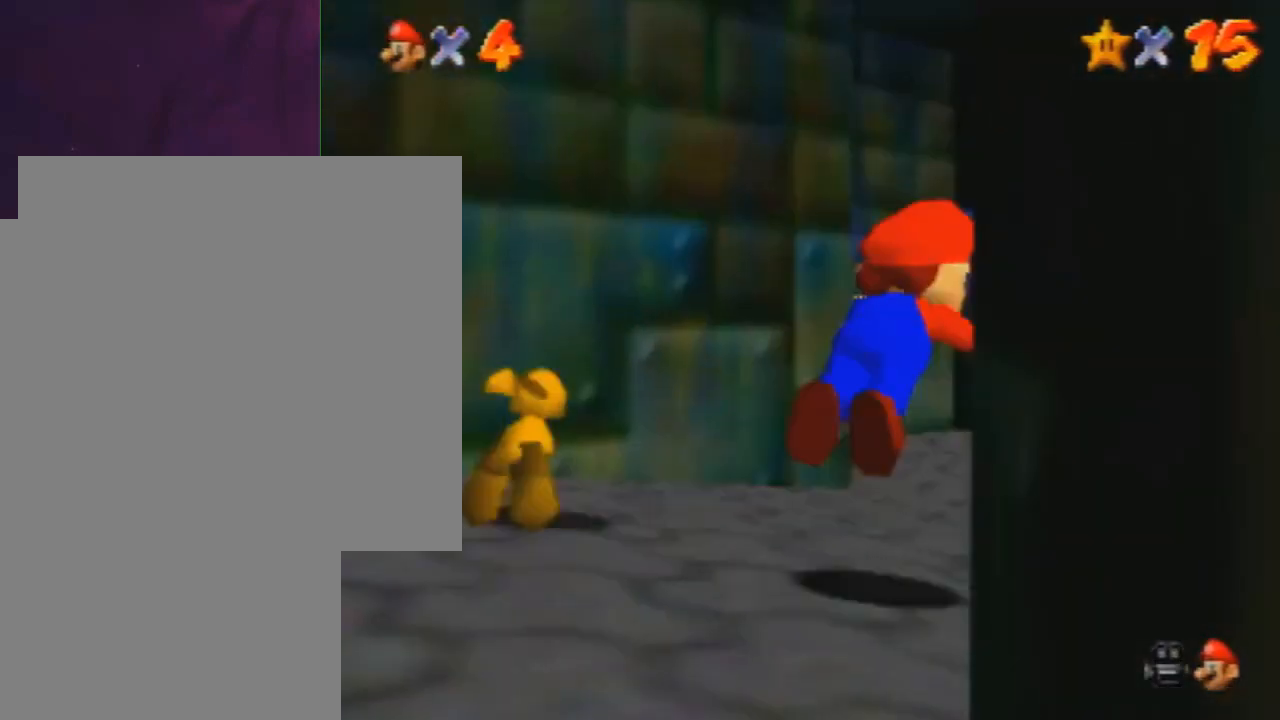
{"buttons": [], "left_stick": "up", "events": [[67, "B", "up"]]}
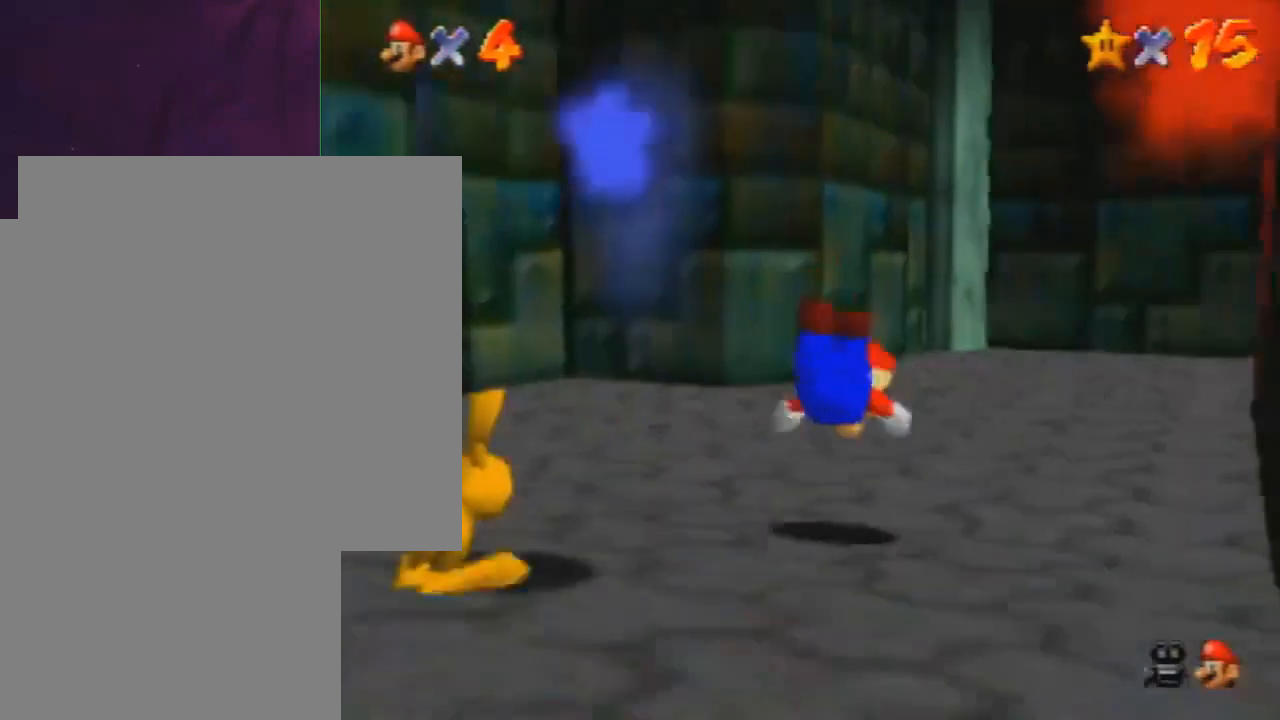
{"buttons": [], "left_stick": "up", "events": []}
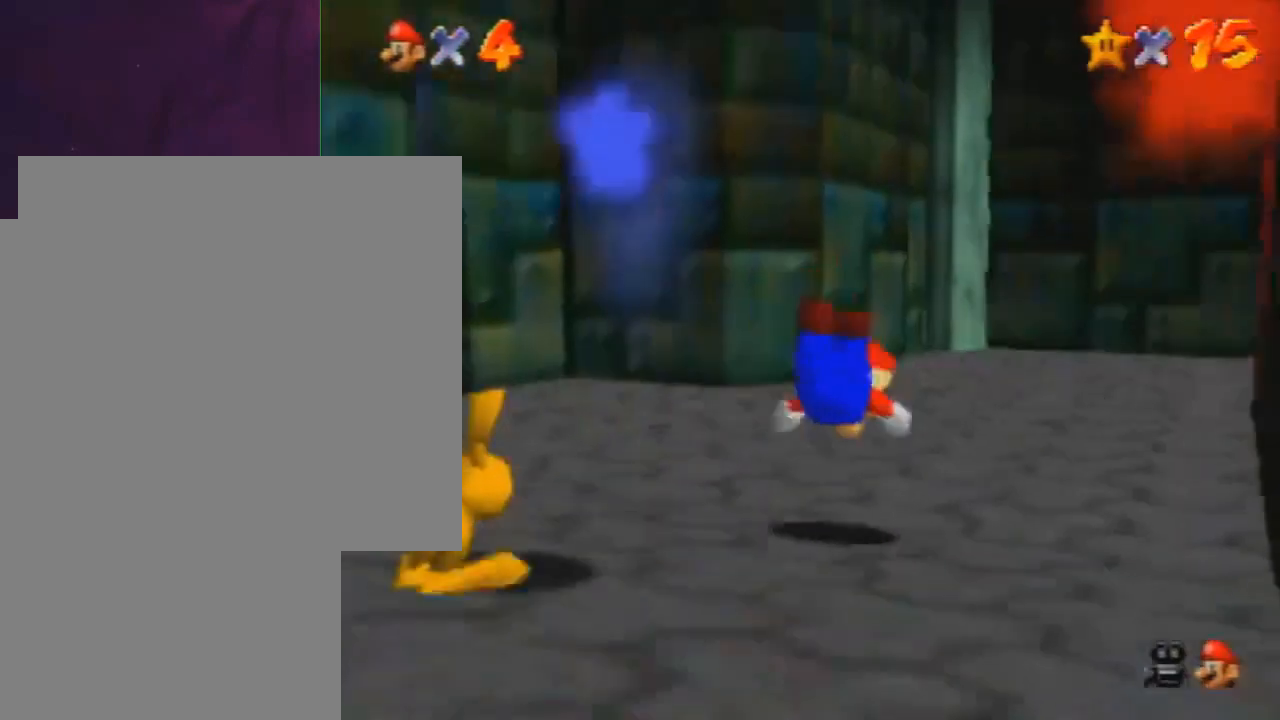
{"buttons": [], "left_stick": "up", "events": []}
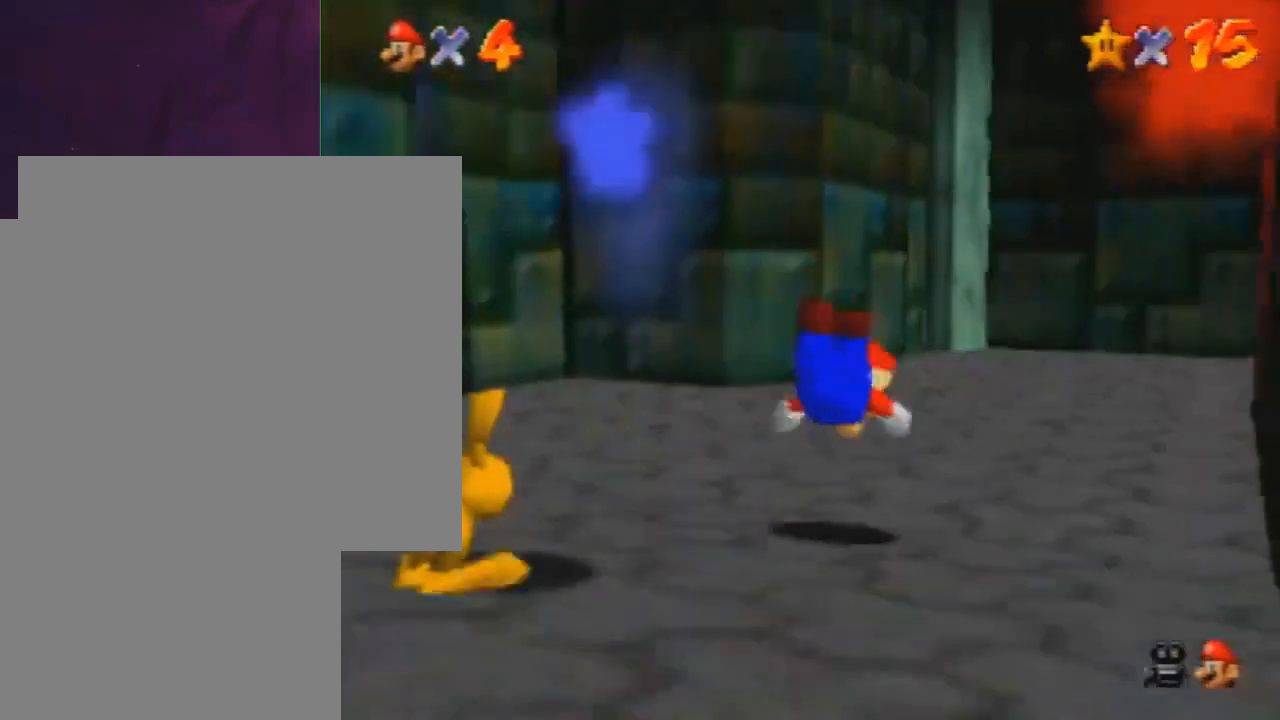
{"buttons": [], "left_stick": "up", "events": []}
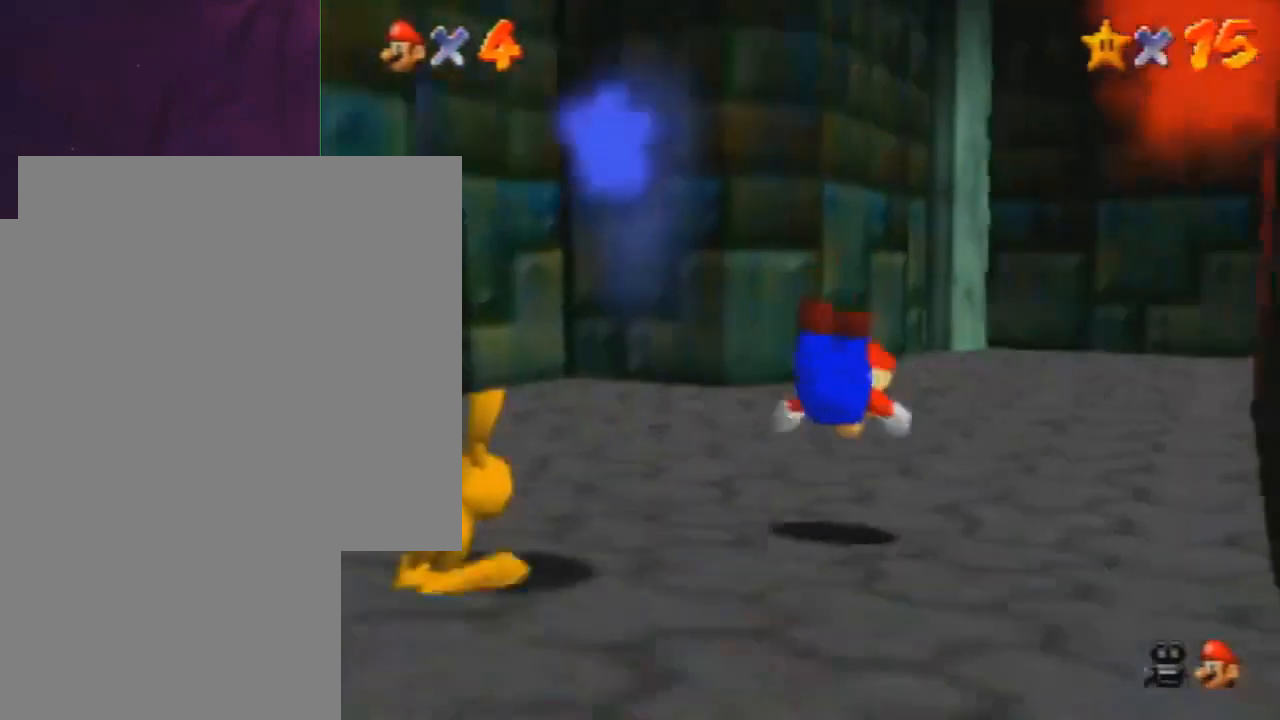
{"buttons": [], "left_stick": "up", "events": []}
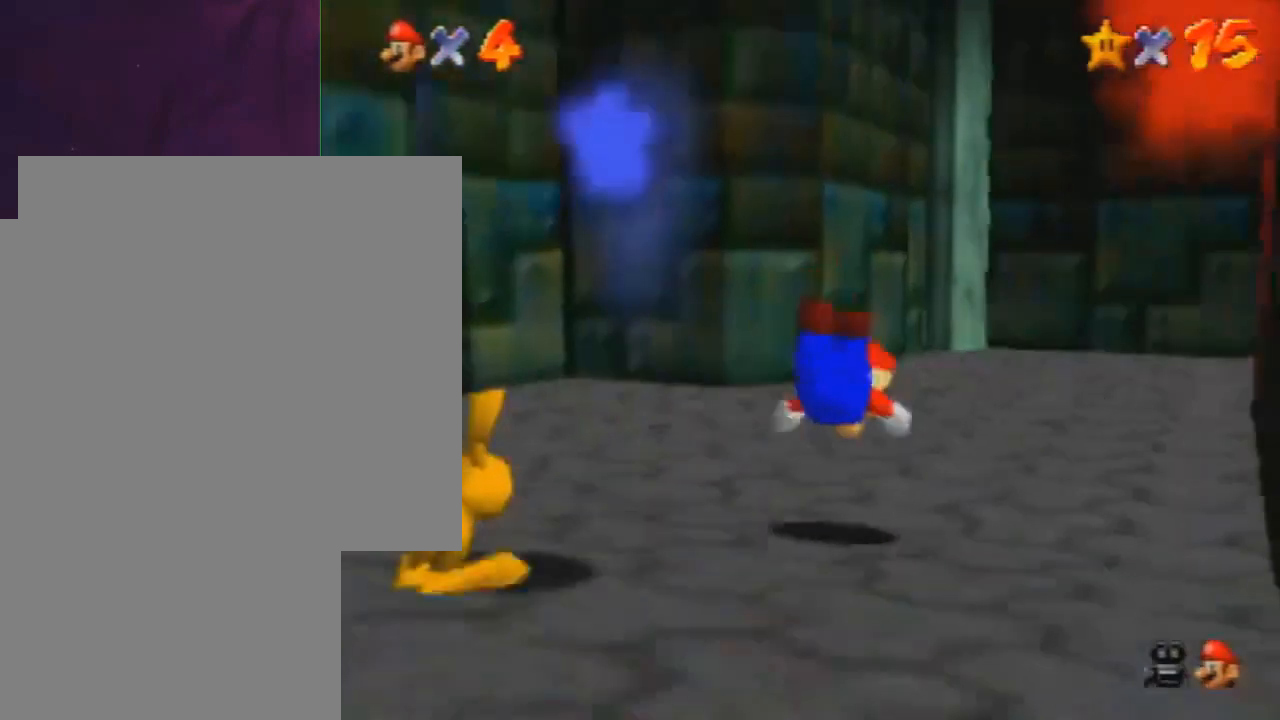
{"buttons": [], "left_stick": "up", "events": []}
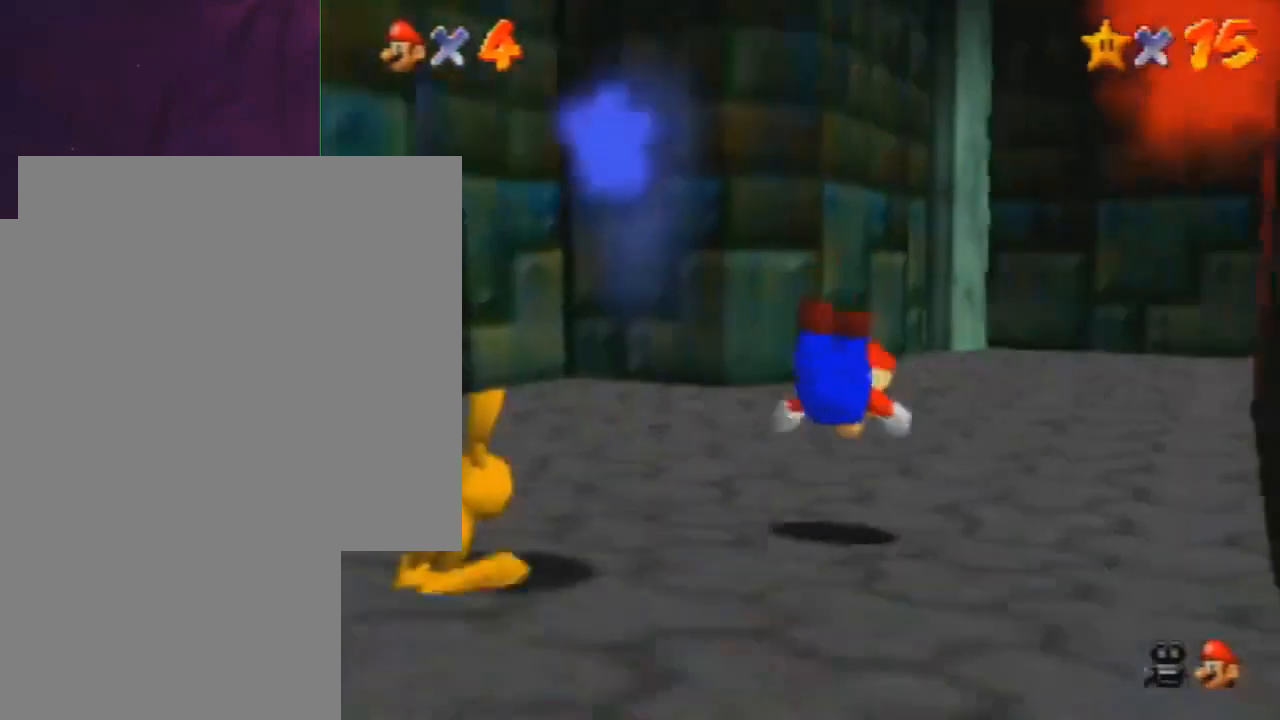
{"buttons": [], "left_stick": "up", "events": []}
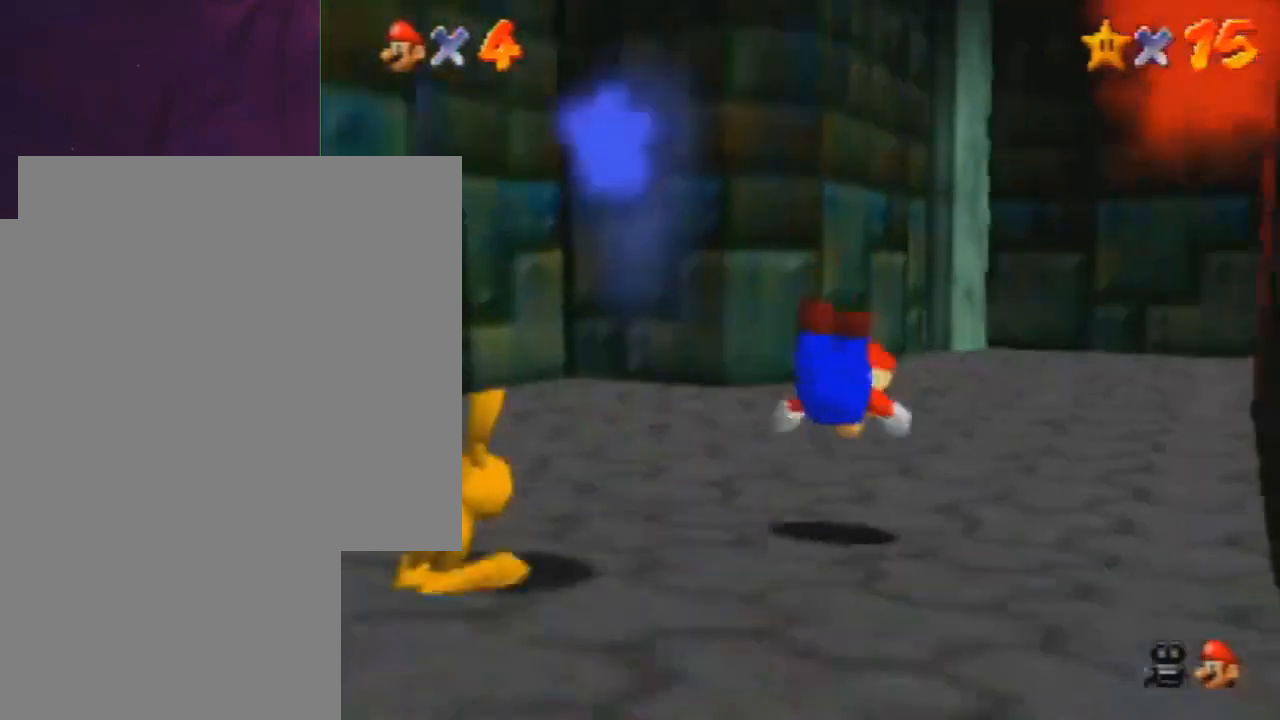
{"buttons": [], "left_stick": "up", "events": []}
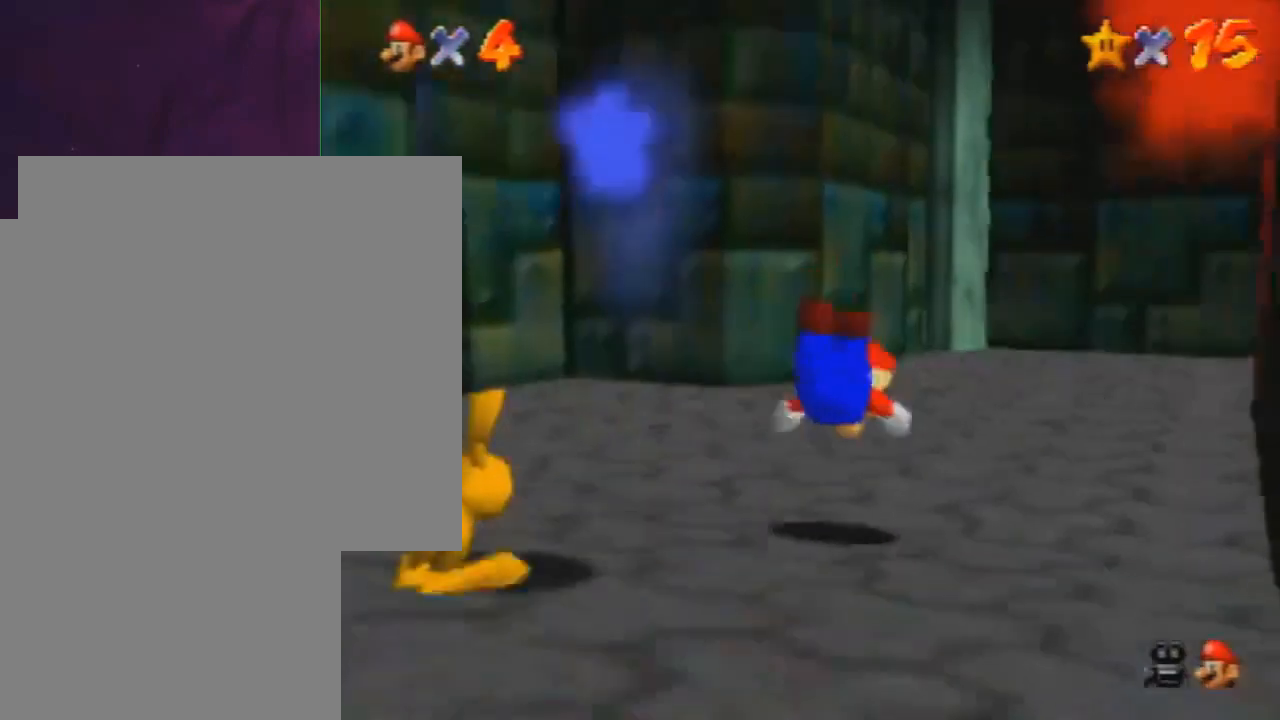
{"buttons": [], "left_stick": "up", "events": []}
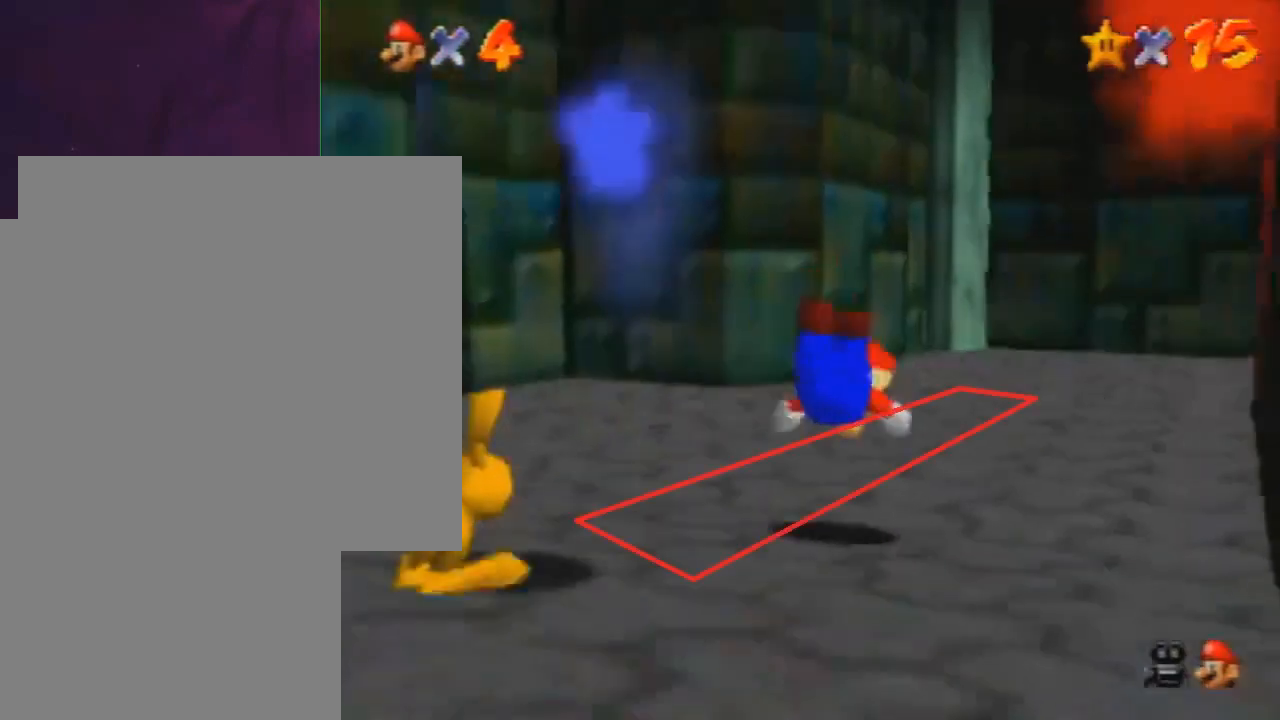
{"buttons": [], "left_stick": "up", "events": []}
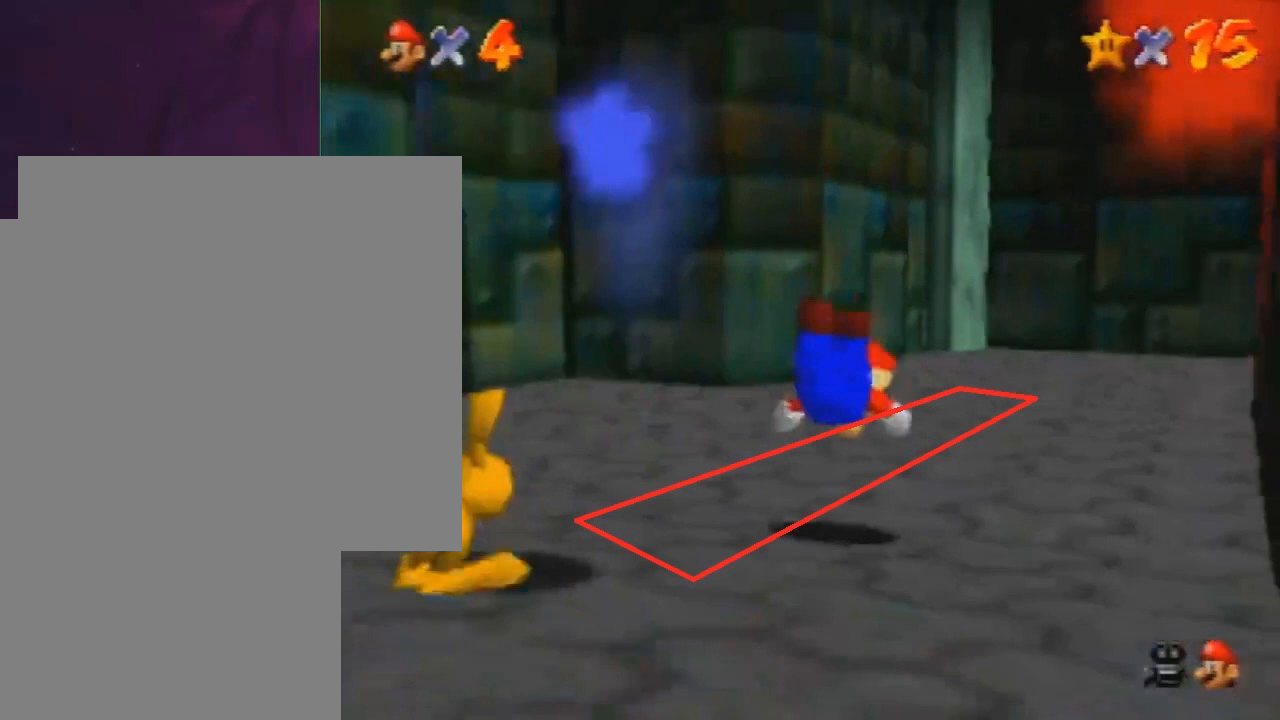
{"buttons": [], "left_stick": "up", "events": []}
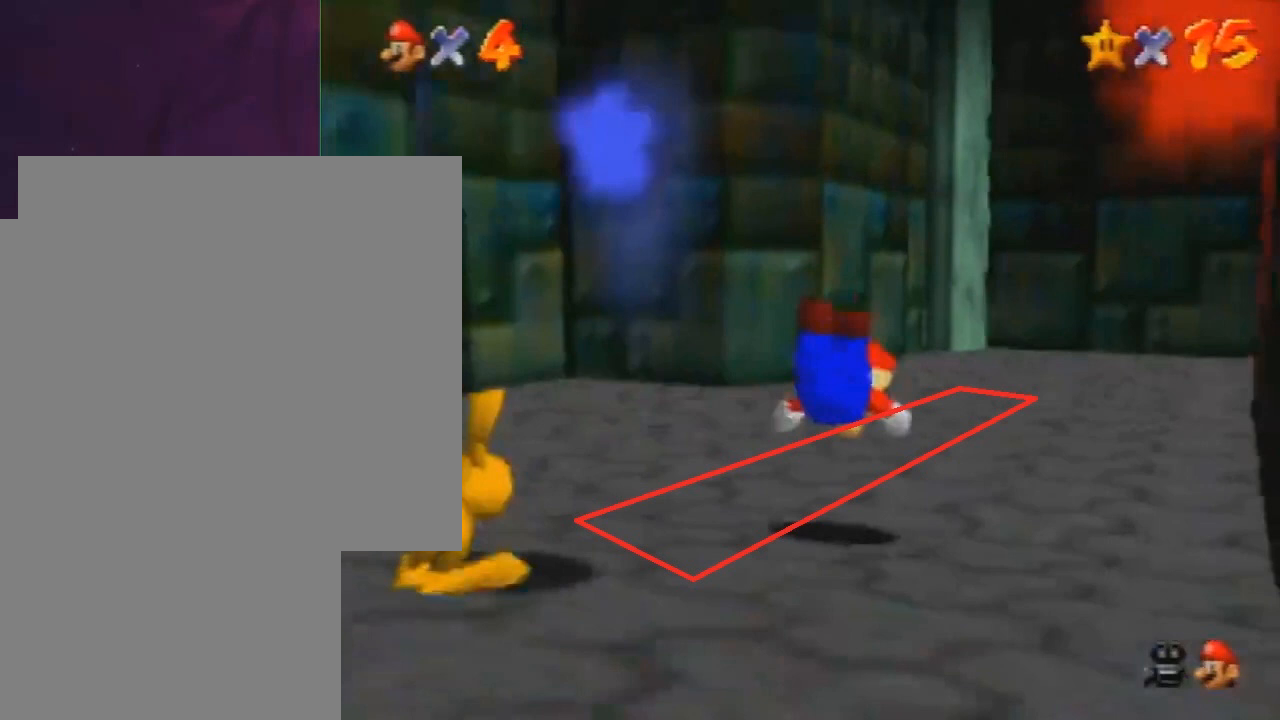
{"buttons": ["C_DOWN"], "left_stick": "up", "events": [[267, "C_DOWN", "down"]]}
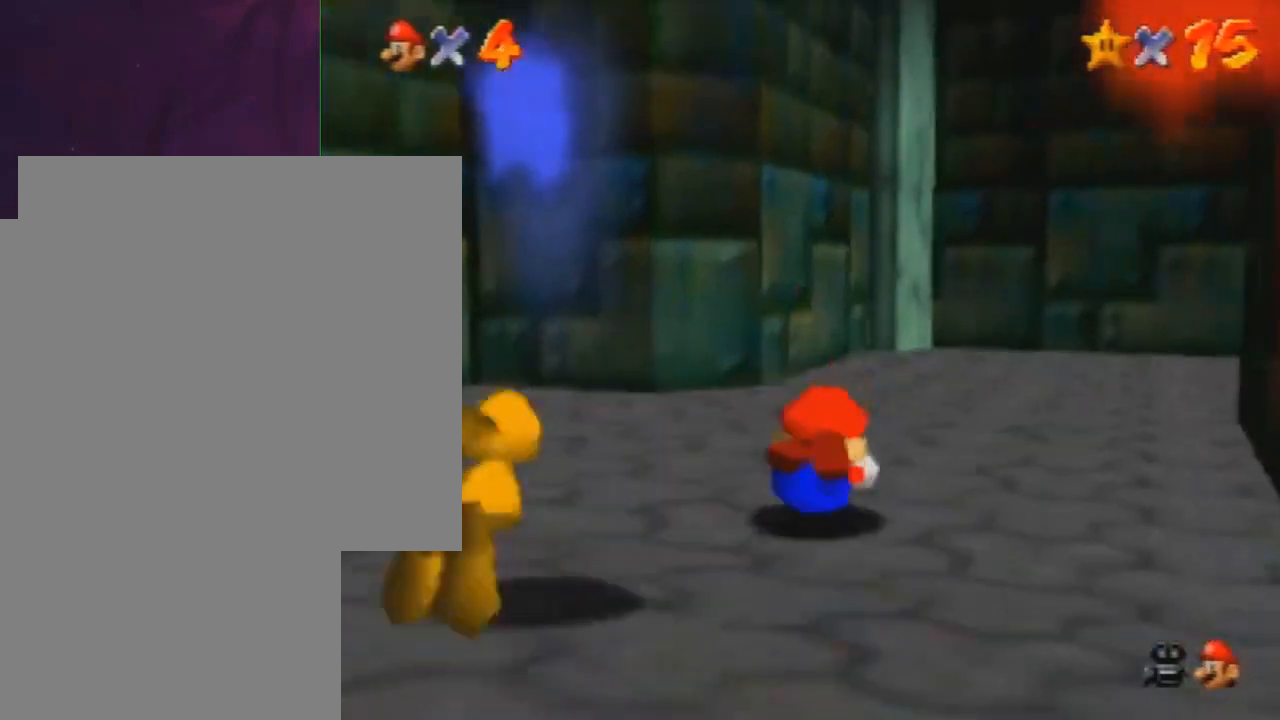
{"buttons": [], "left_stick": "down", "events": [[33, "left_stick", "center"], [100, "left_stick", "down"], [367, "C_DOWN", "up"]]}
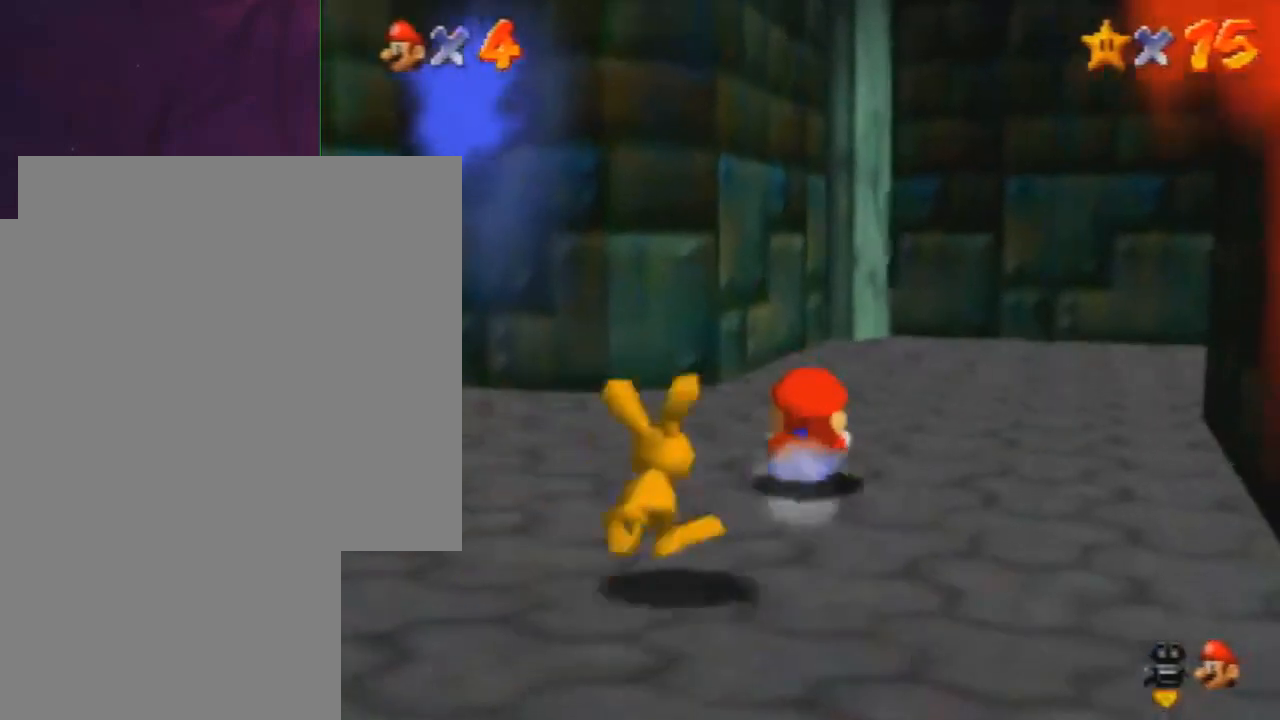
{"buttons": [], "left_stick": "down", "events": []}
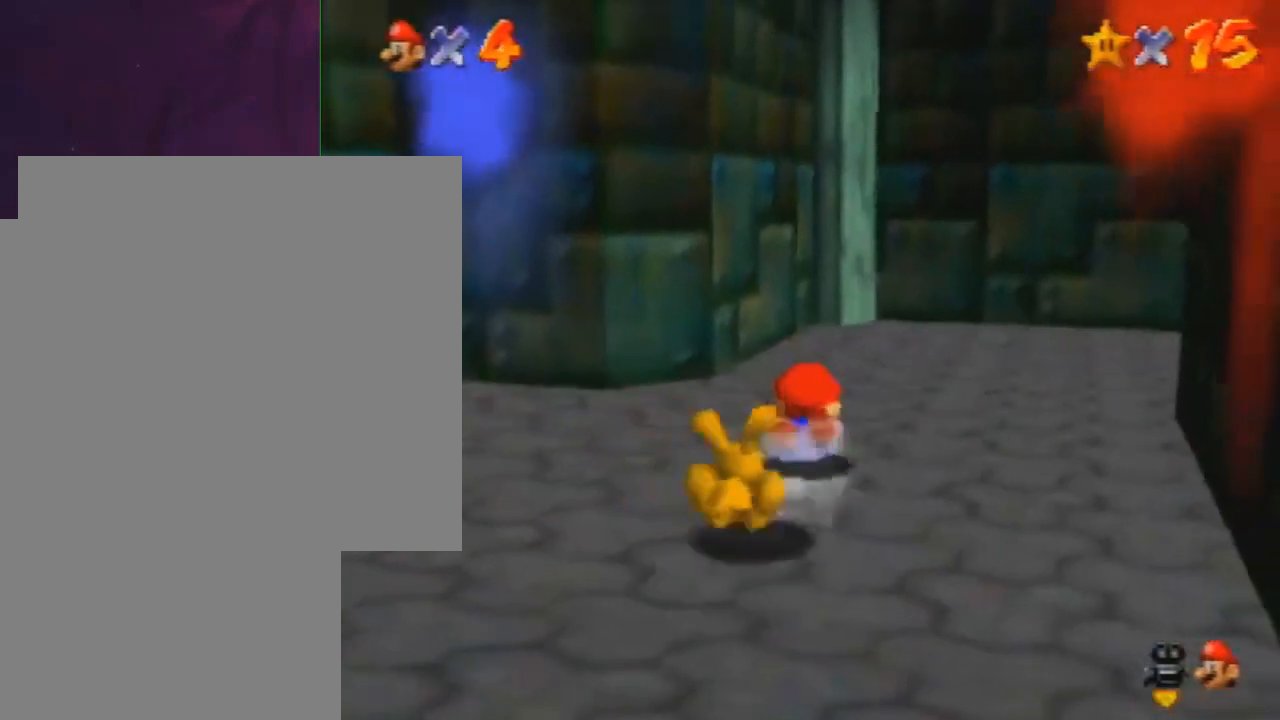
{"buttons": [], "left_stick": "down", "events": []}
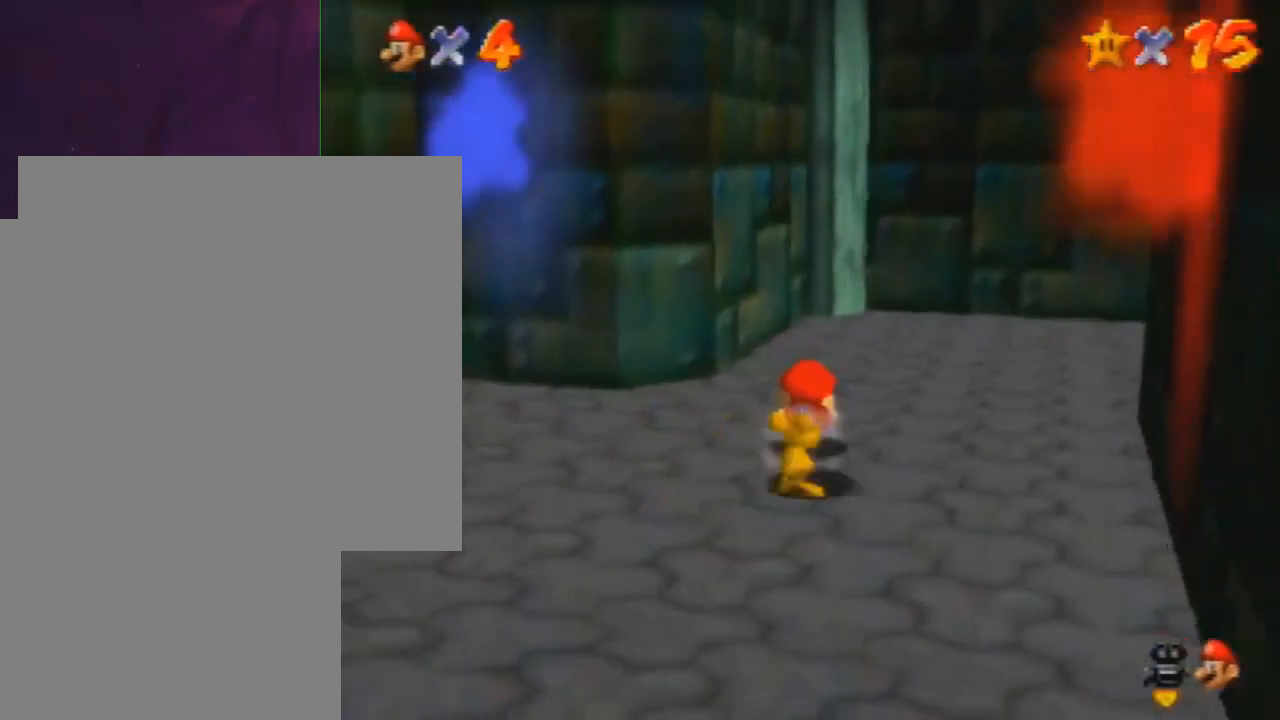
{"buttons": [], "left_stick": "down", "events": []}
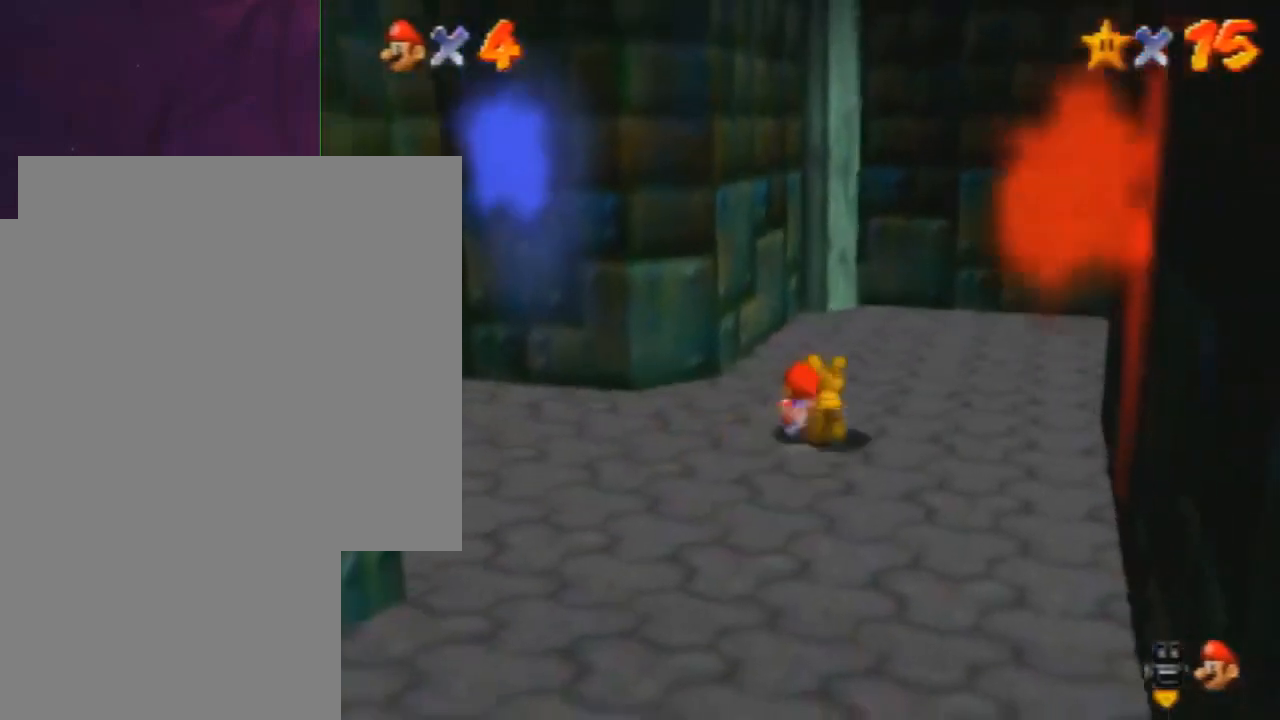
{"buttons": [], "left_stick": "down", "events": []}
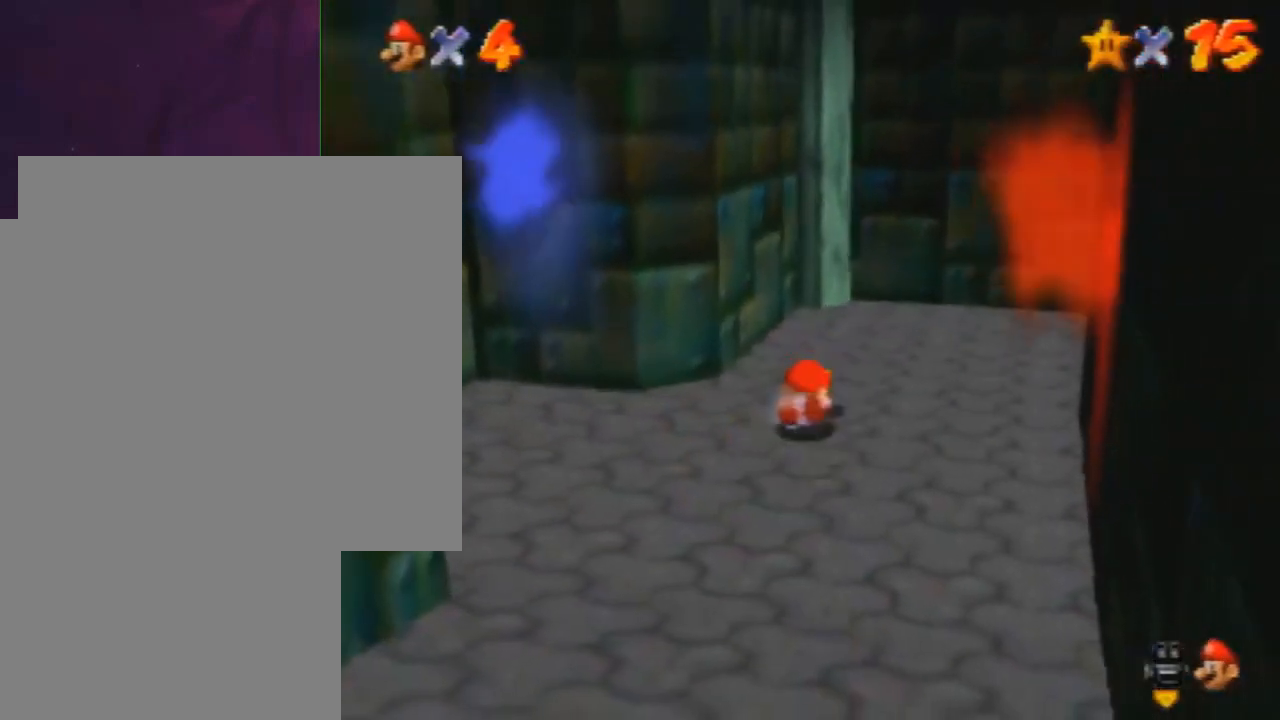
{"buttons": [], "left_stick": "center", "events": [[133, "left_stick", "center"]]}
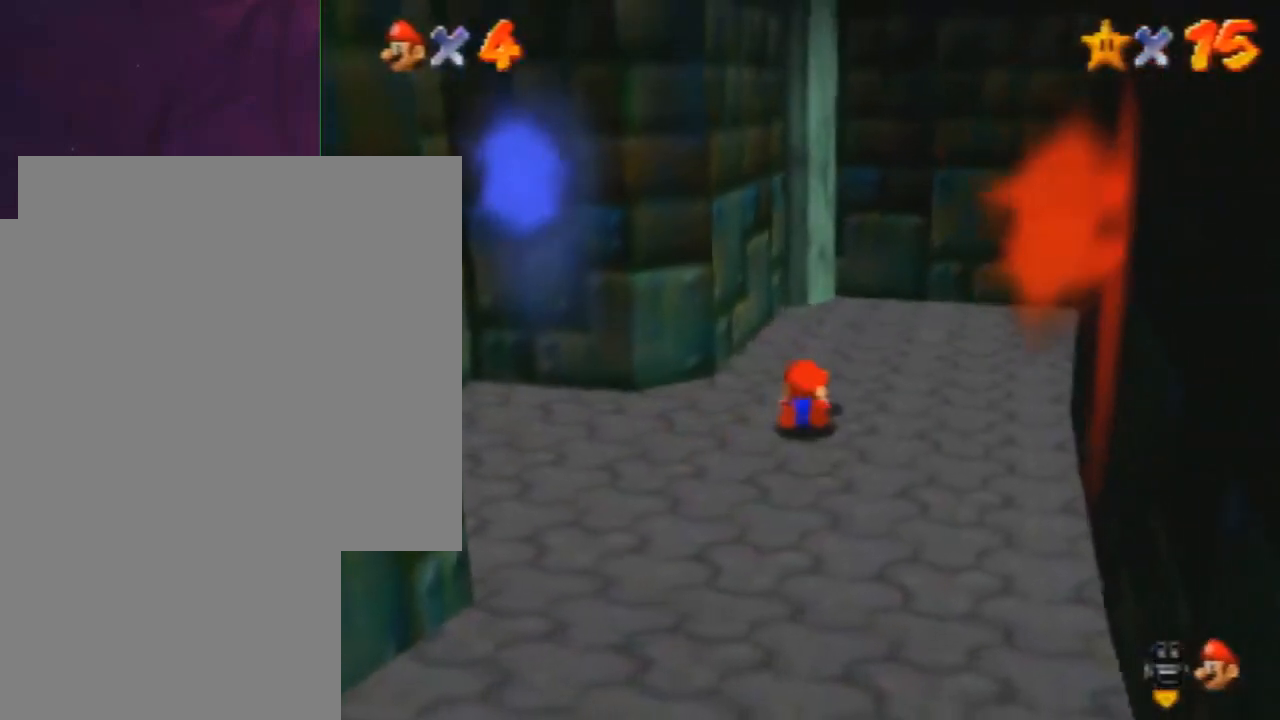
{"buttons": [], "left_stick": "center", "events": []}
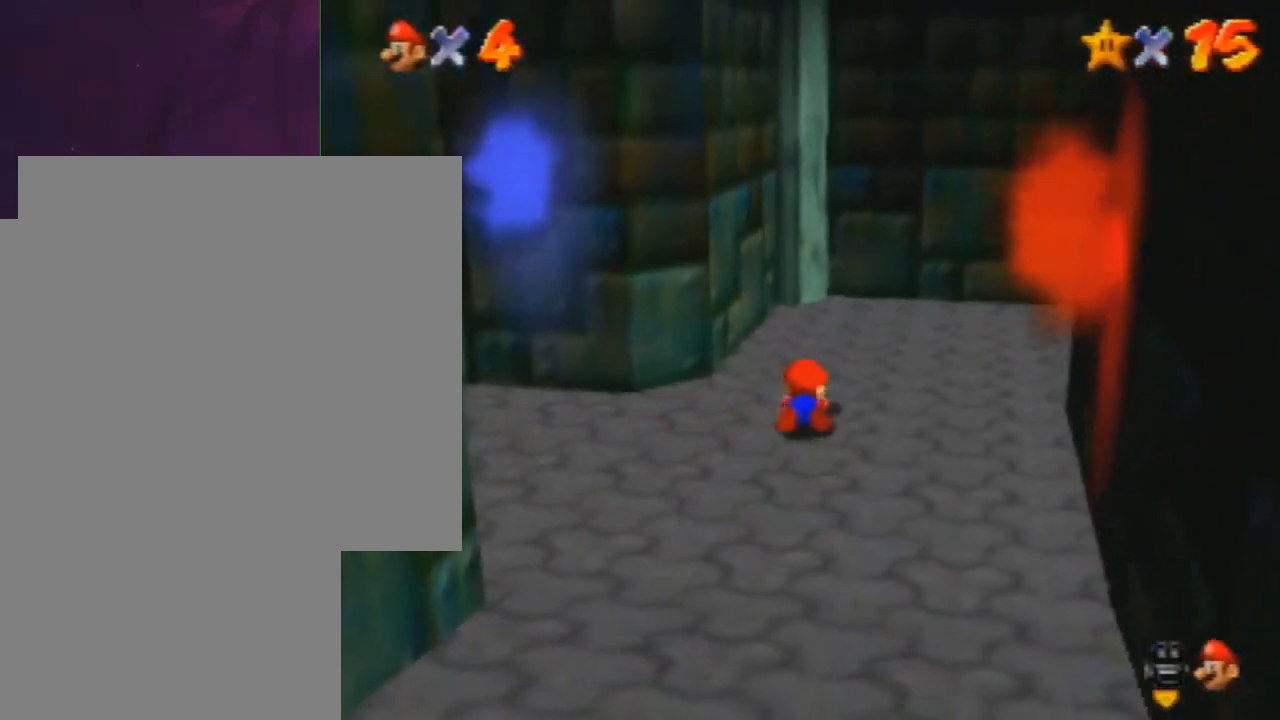
{"buttons": [], "left_stick": "center", "events": []}
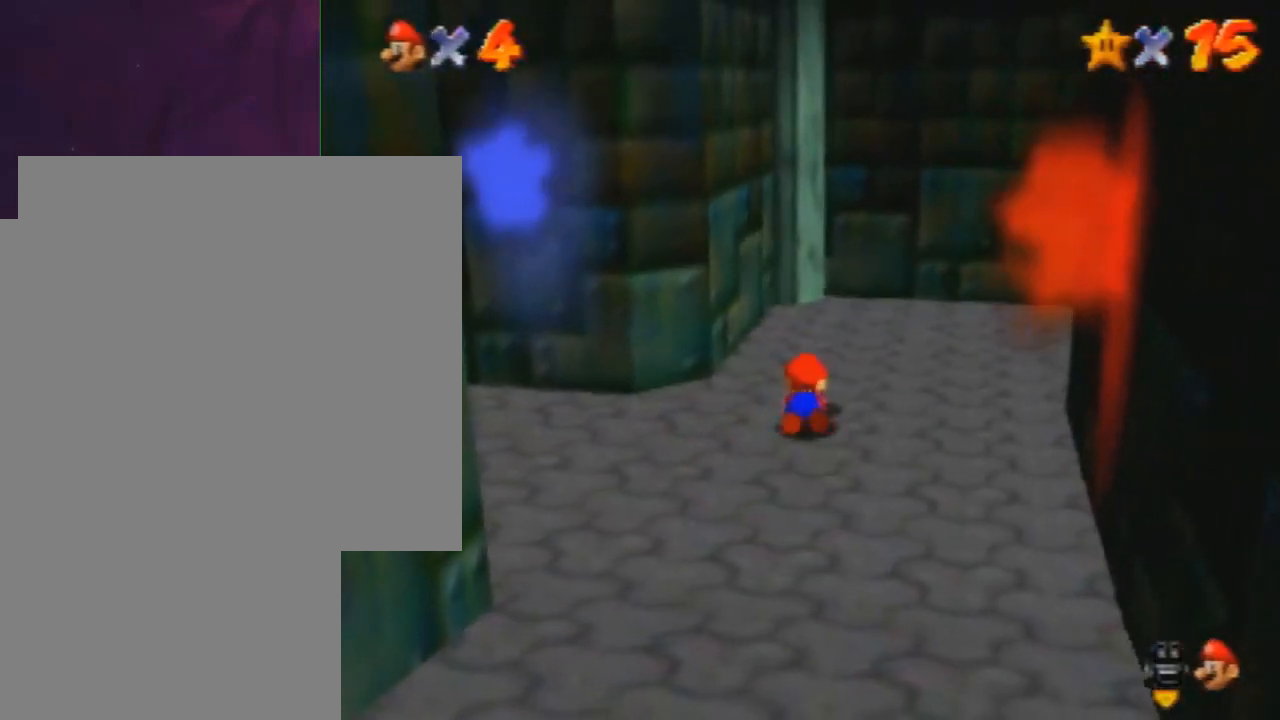
{"buttons": [], "left_stick": "center", "events": []}
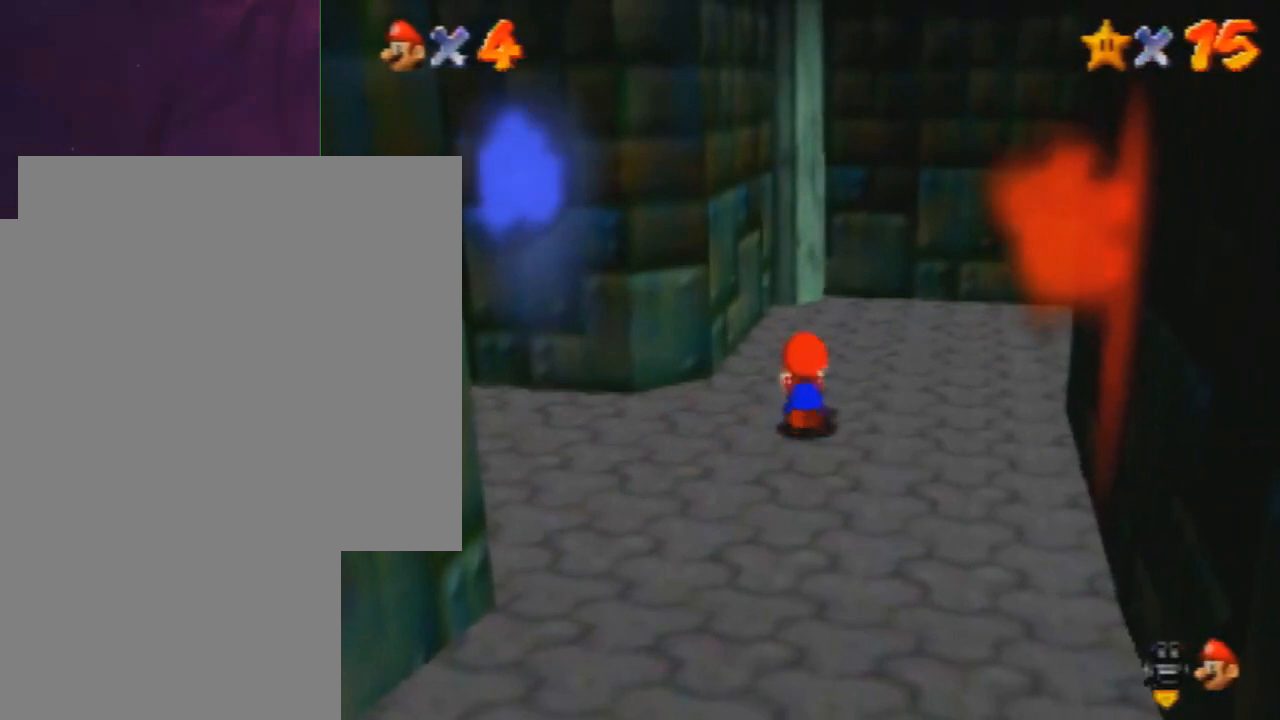
{"buttons": [], "left_stick": "center", "events": []}
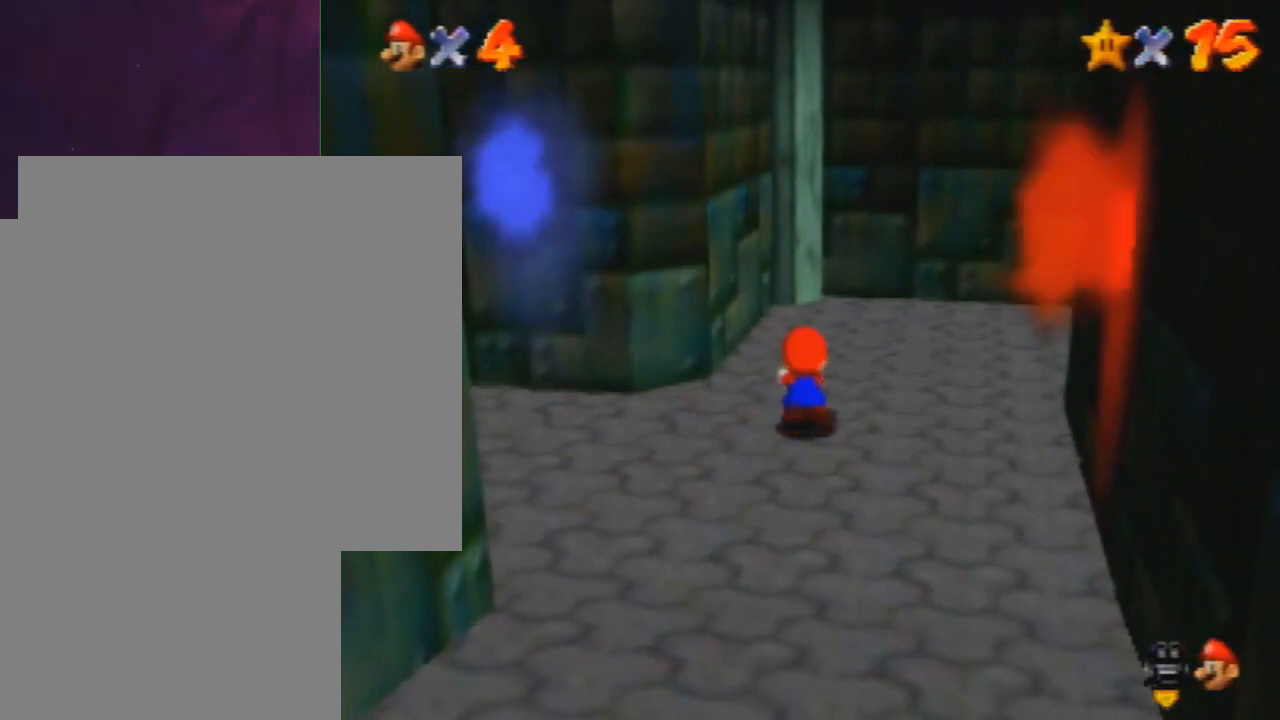
{"buttons": [], "left_stick": "center", "events": []}
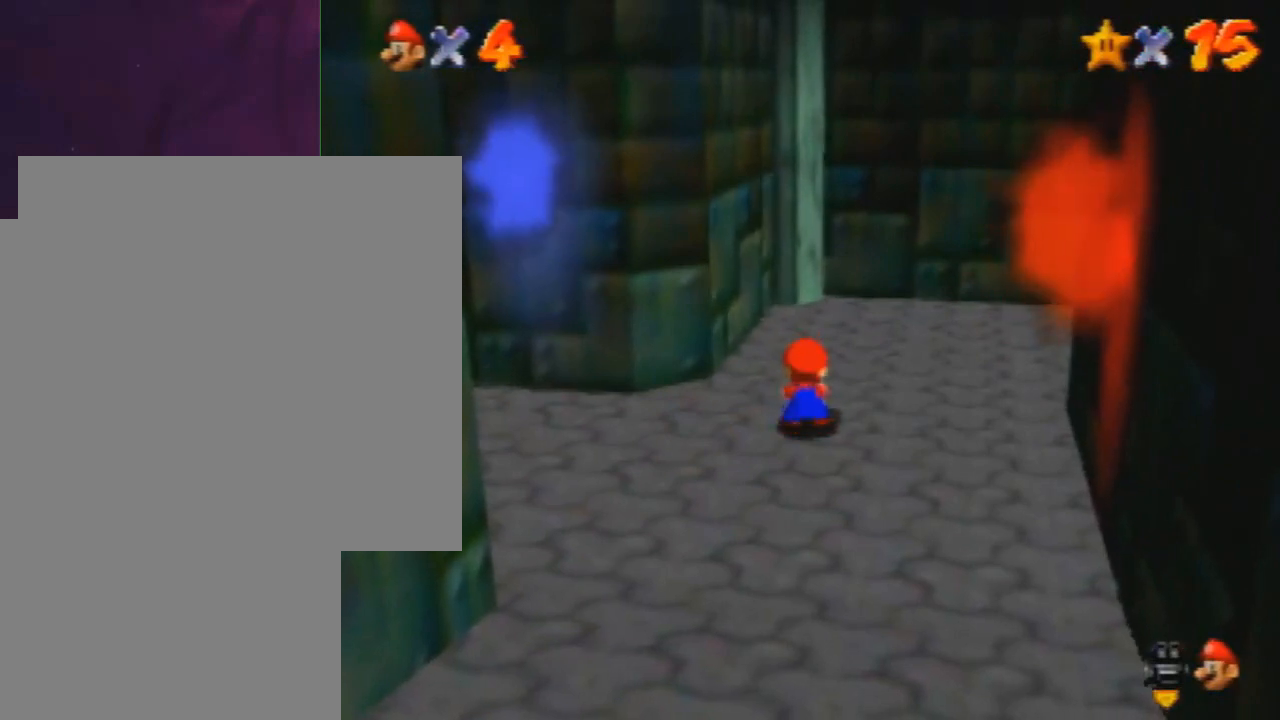
{"buttons": [], "left_stick": "center", "events": []}
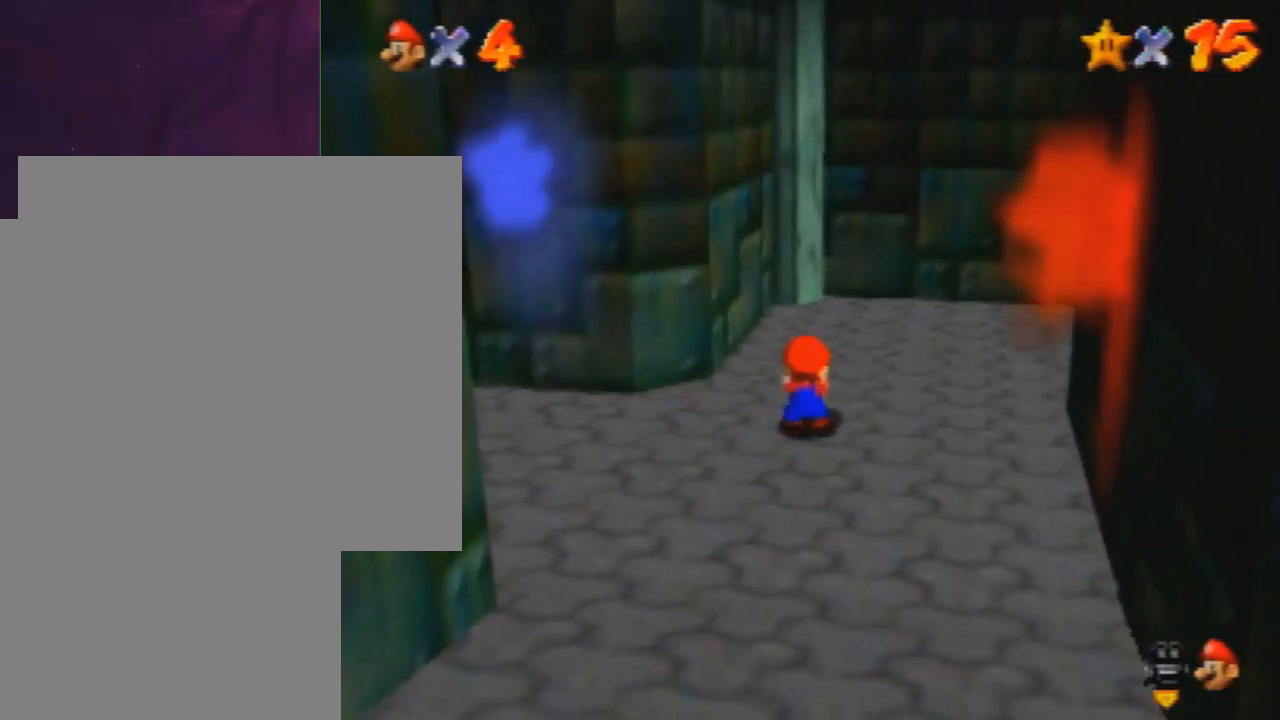
{"buttons": [], "left_stick": "center", "events": []}